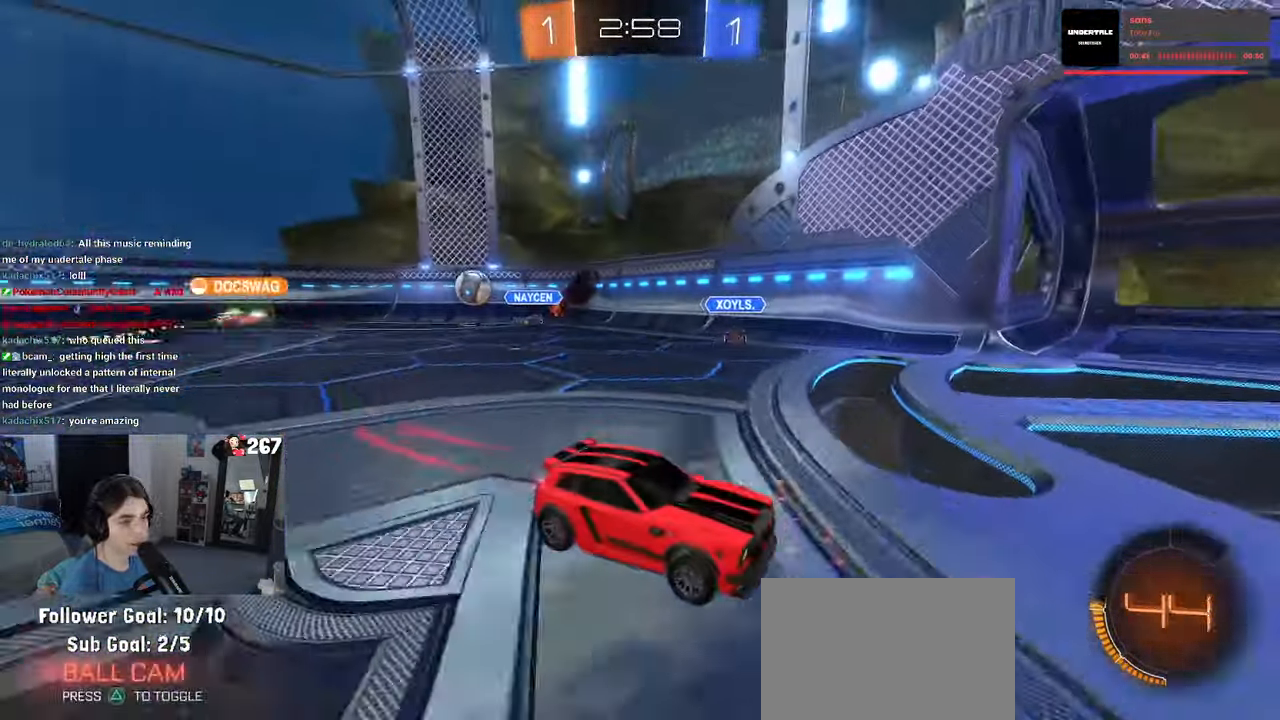
Gameplay with a controller (PlayStation layout); each line is a JSON object with the inputs held at the frame after it. "events" lists button and stick changes between this image and that frame as [ms after this image, input, new state], when the widget could be followed in between. Not read: R2.
{"buttons": ["R1"], "left_stick": "right", "right_stick": "center", "events": [[417, "left_stick", "right"]]}
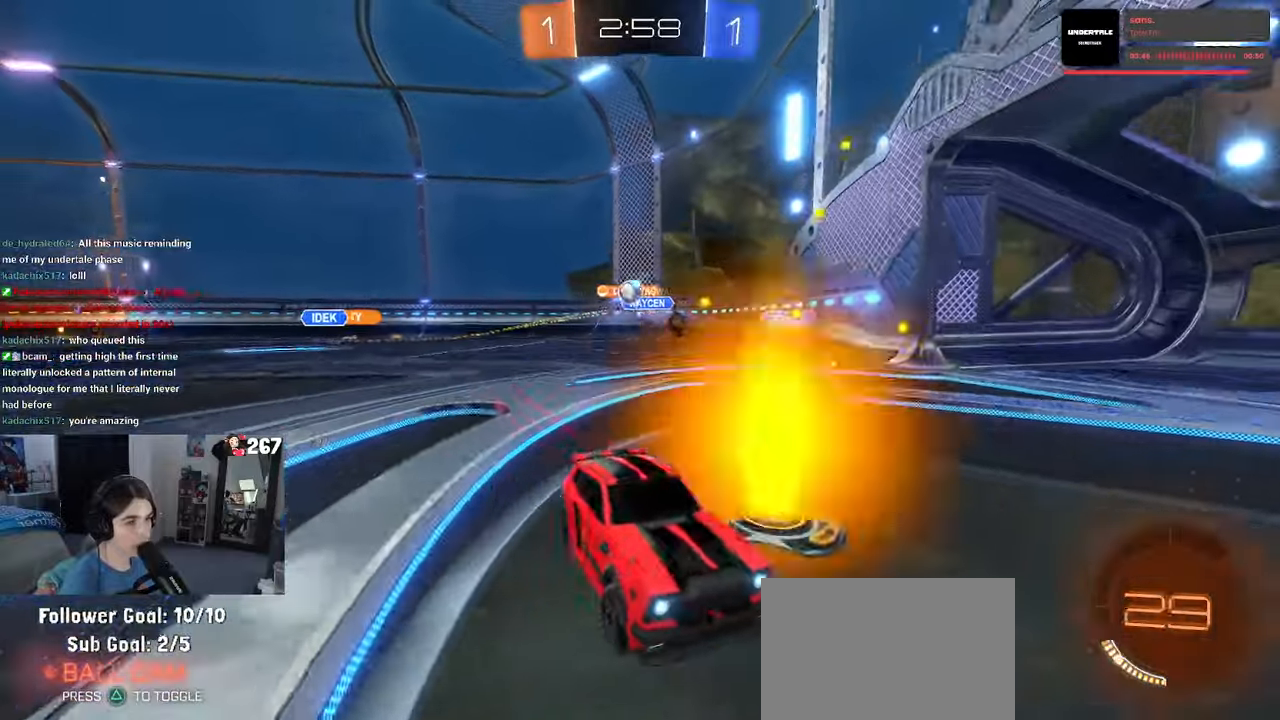
{"buttons": [], "left_stick": "center", "right_stick": "center", "events": [[133, "left_stick", "center"], [417, "R1", "up"]]}
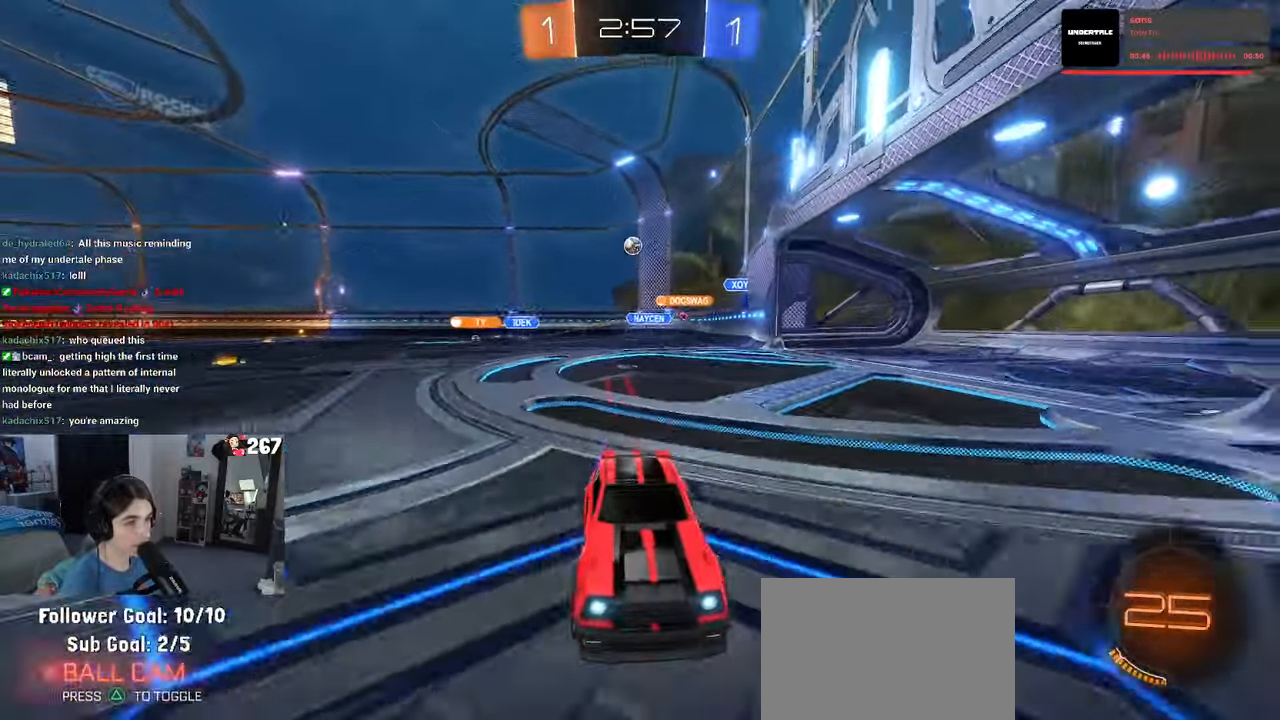
{"buttons": [], "left_stick": "right", "right_stick": "center", "events": [[283, "left_stick", "right"]]}
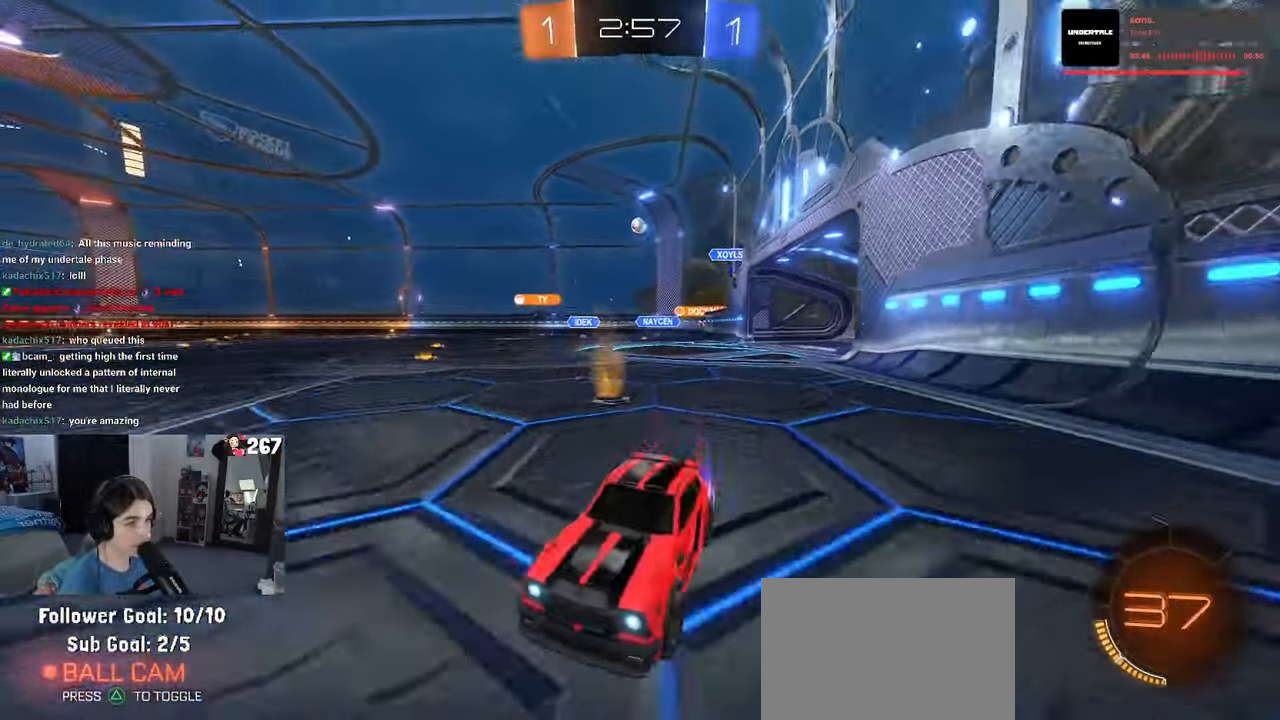
{"buttons": ["R1"], "left_stick": "right", "right_stick": "center", "events": [[200, "left_stick", "center"], [350, "left_stick", "right"], [400, "R1", "down"]]}
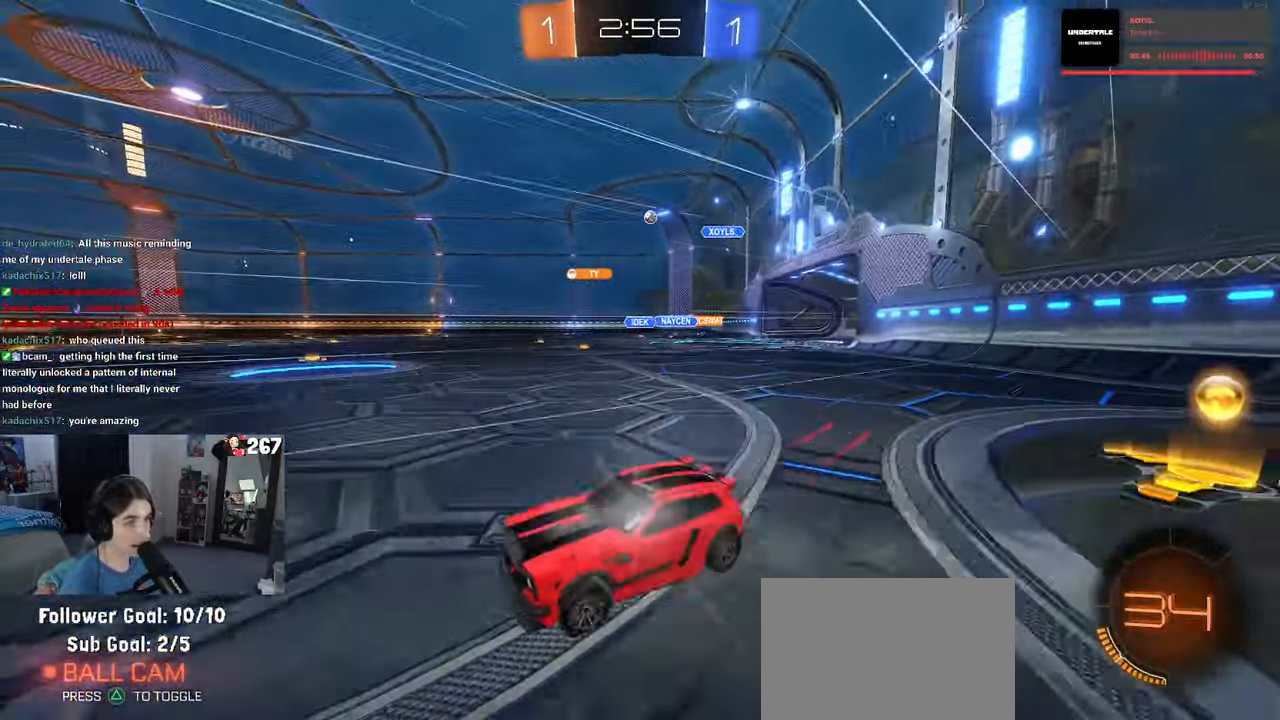
{"buttons": ["R1"], "left_stick": "left", "right_stick": "center", "events": [[317, "left_stick", "center"], [400, "left_stick", "left"]]}
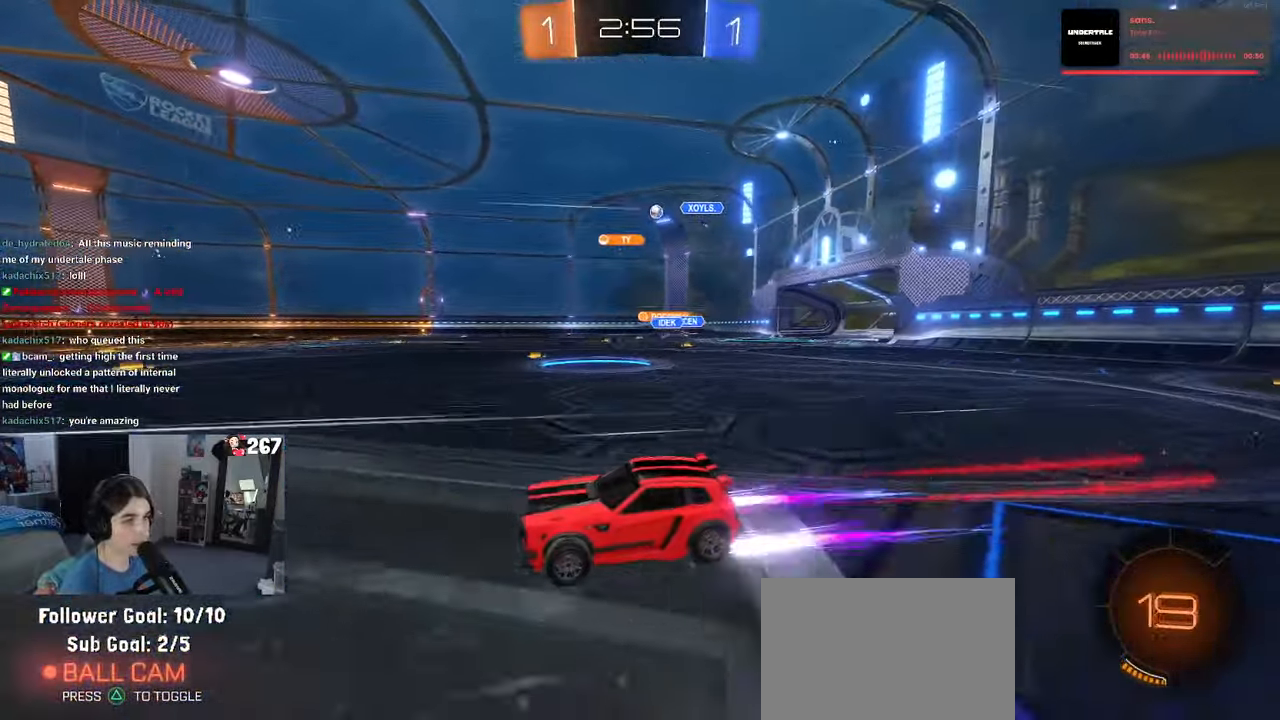
{"buttons": [], "left_stick": "center", "right_stick": "center", "events": [[83, "R1", "up"], [83, "left_stick", "center"]]}
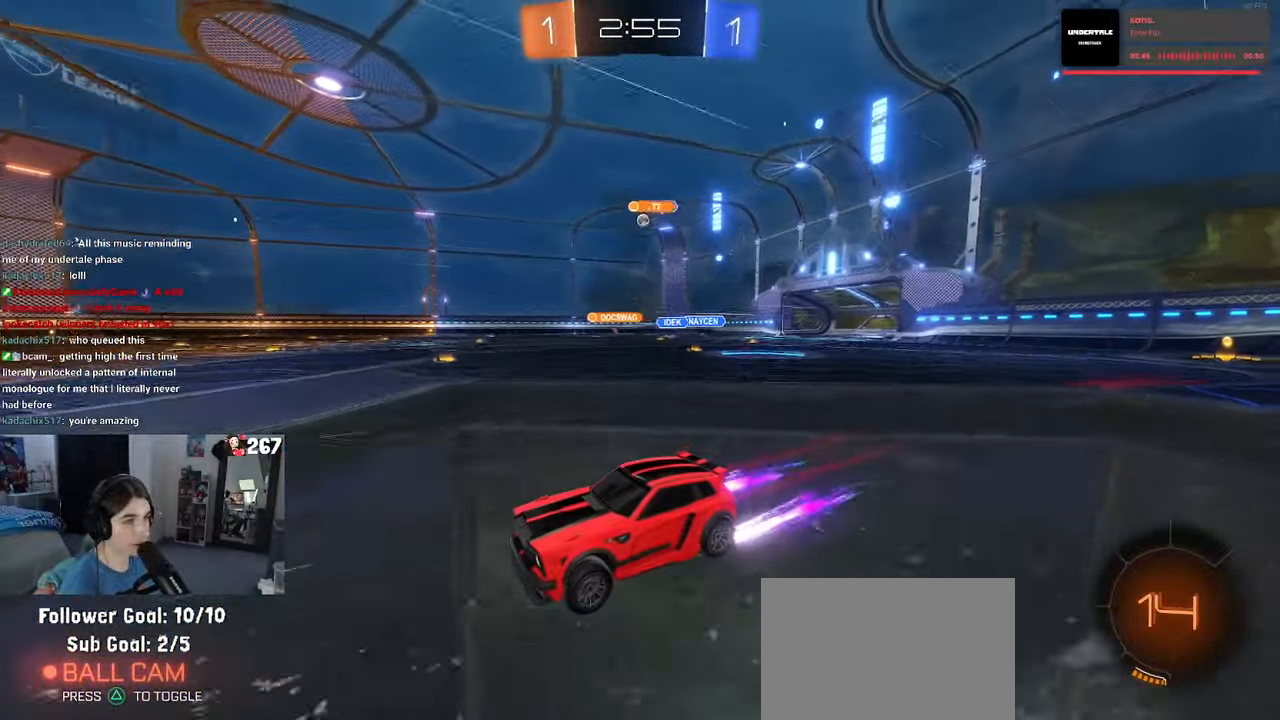
{"buttons": [], "left_stick": "right", "right_stick": "center", "events": [[317, "left_stick", "right"]]}
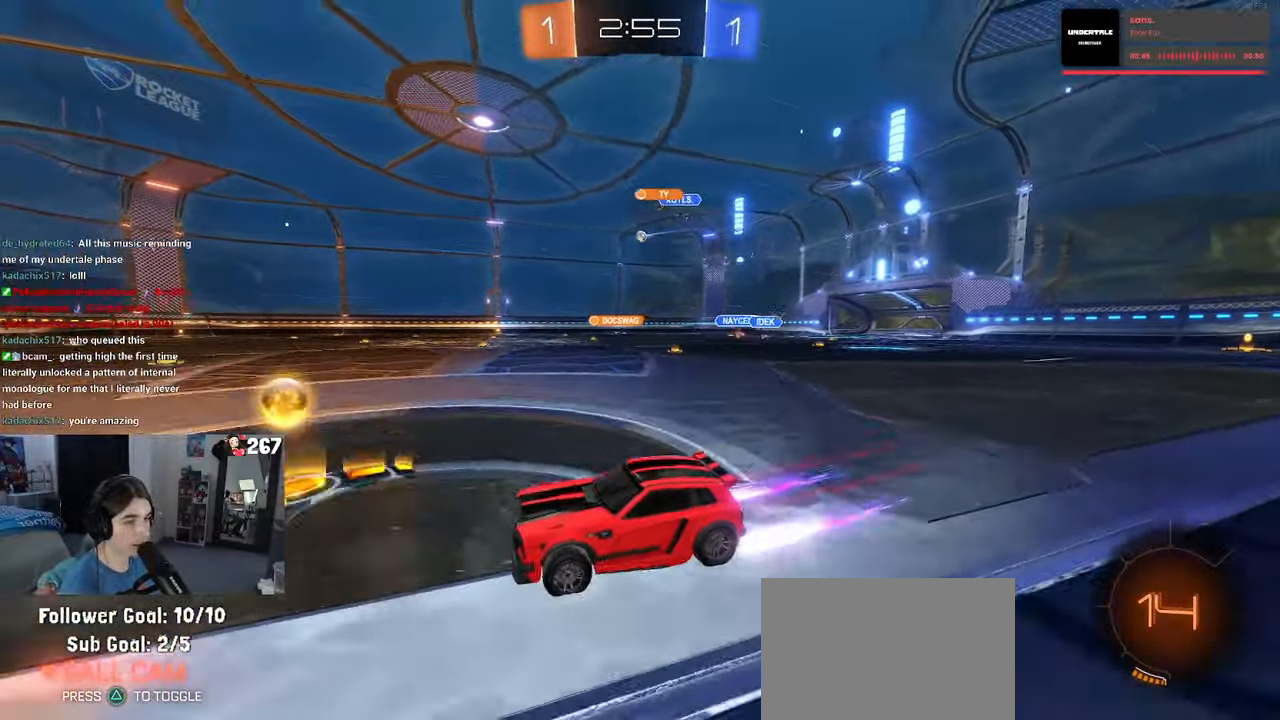
{"buttons": [], "left_stick": "center", "right_stick": "center", "events": [[17, "left_stick", "center"]]}
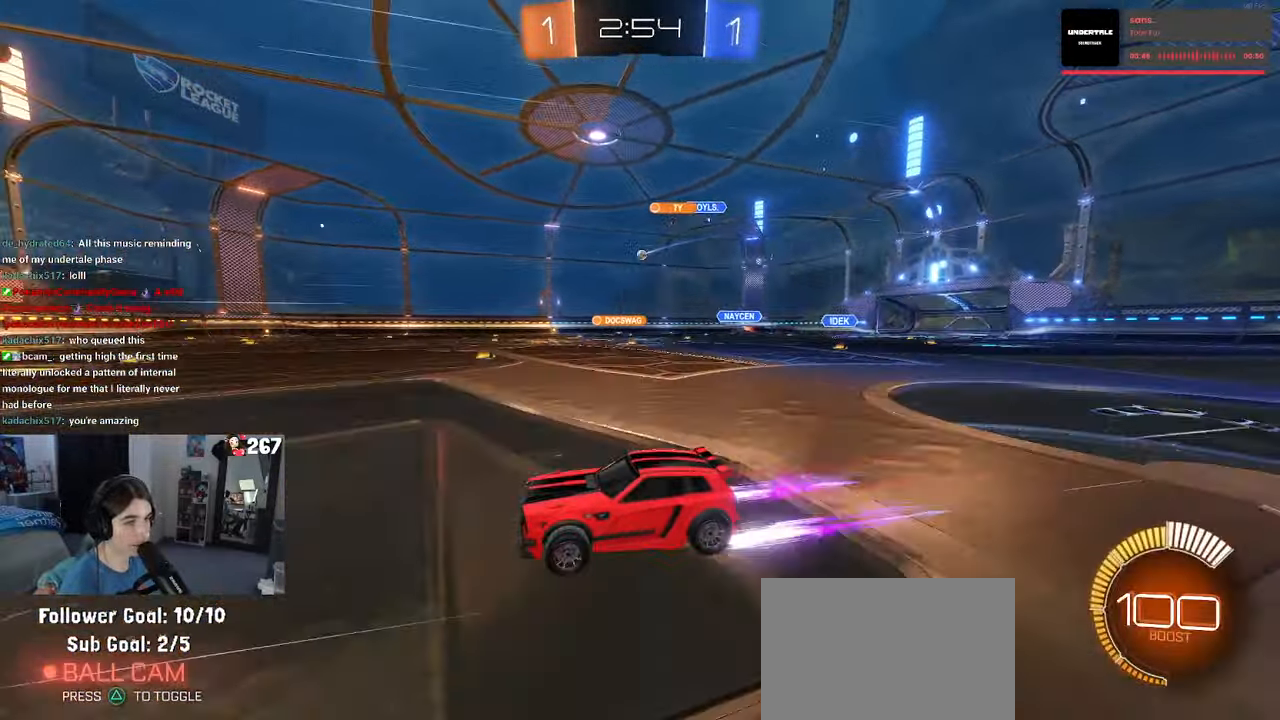
{"buttons": ["R1"], "left_stick": "right", "right_stick": "center", "events": [[200, "left_stick", "right"], [283, "R1", "down"]]}
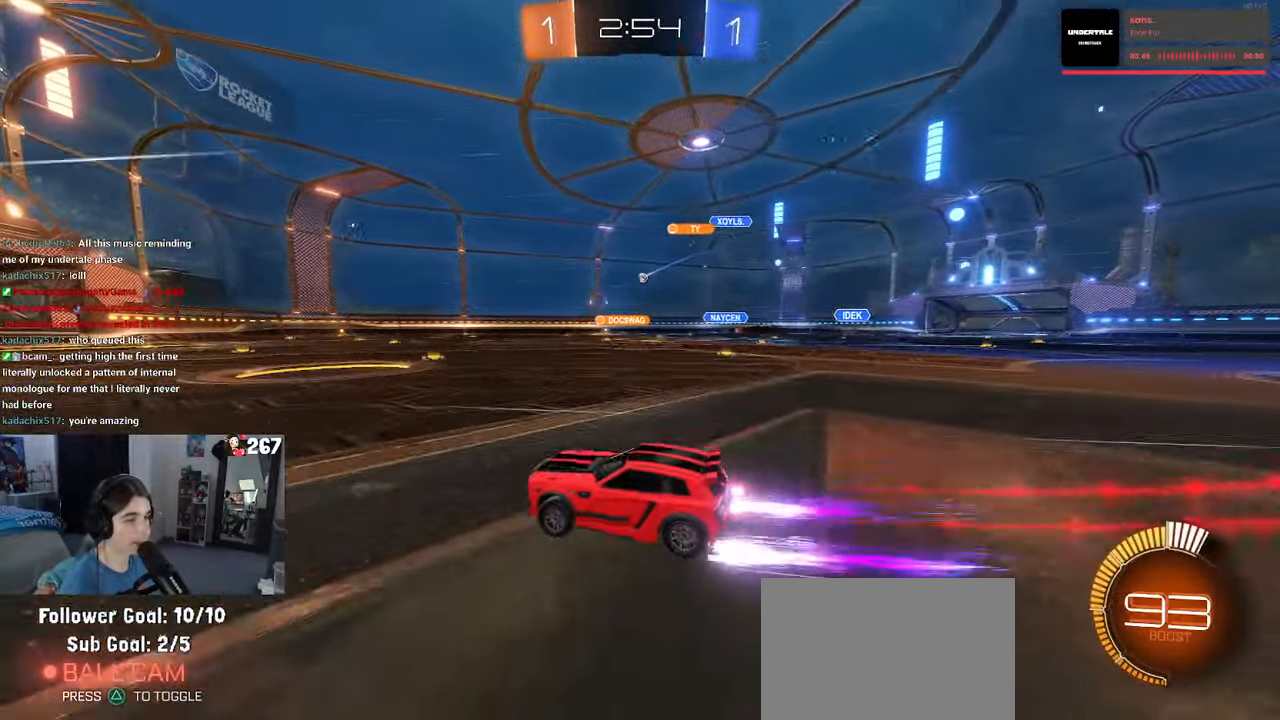
{"buttons": [], "left_stick": "center", "right_stick": "center", "events": [[83, "R1", "up"], [83, "left_stick", "center"]]}
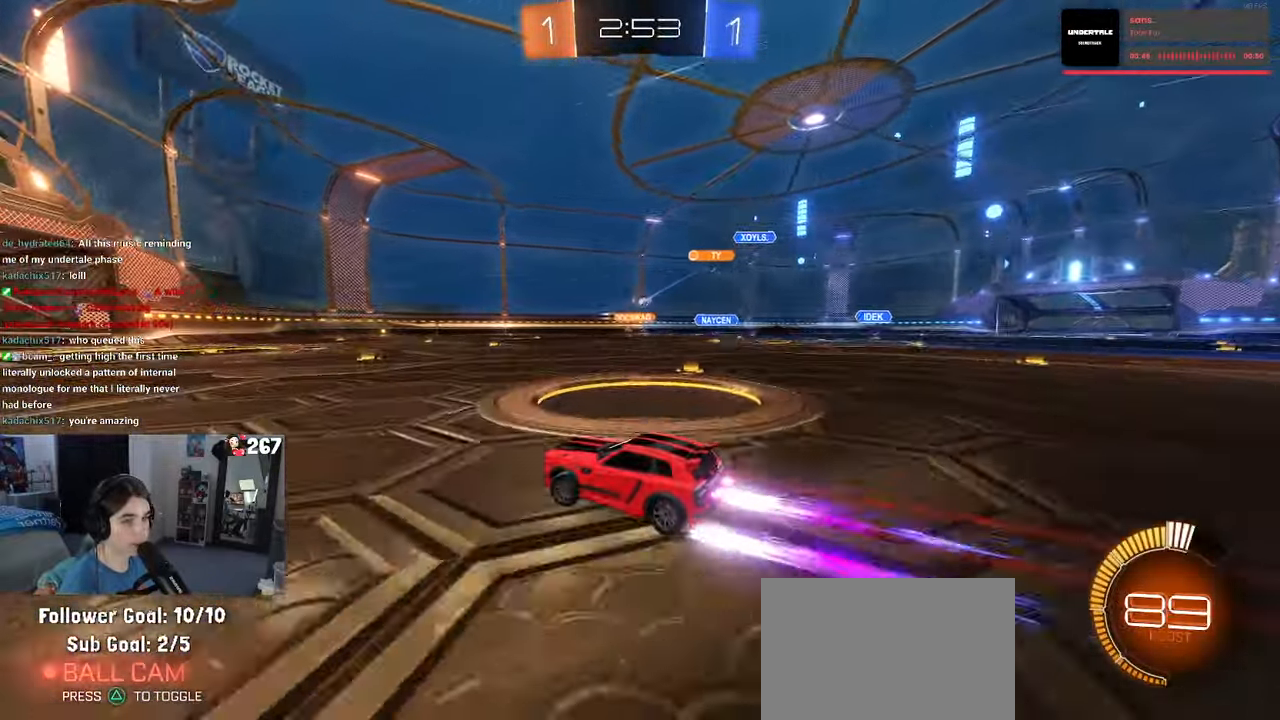
{"buttons": [], "left_stick": "center", "right_stick": "center", "events": [[33, "left_stick", "right"], [384, "left_stick", "center"]]}
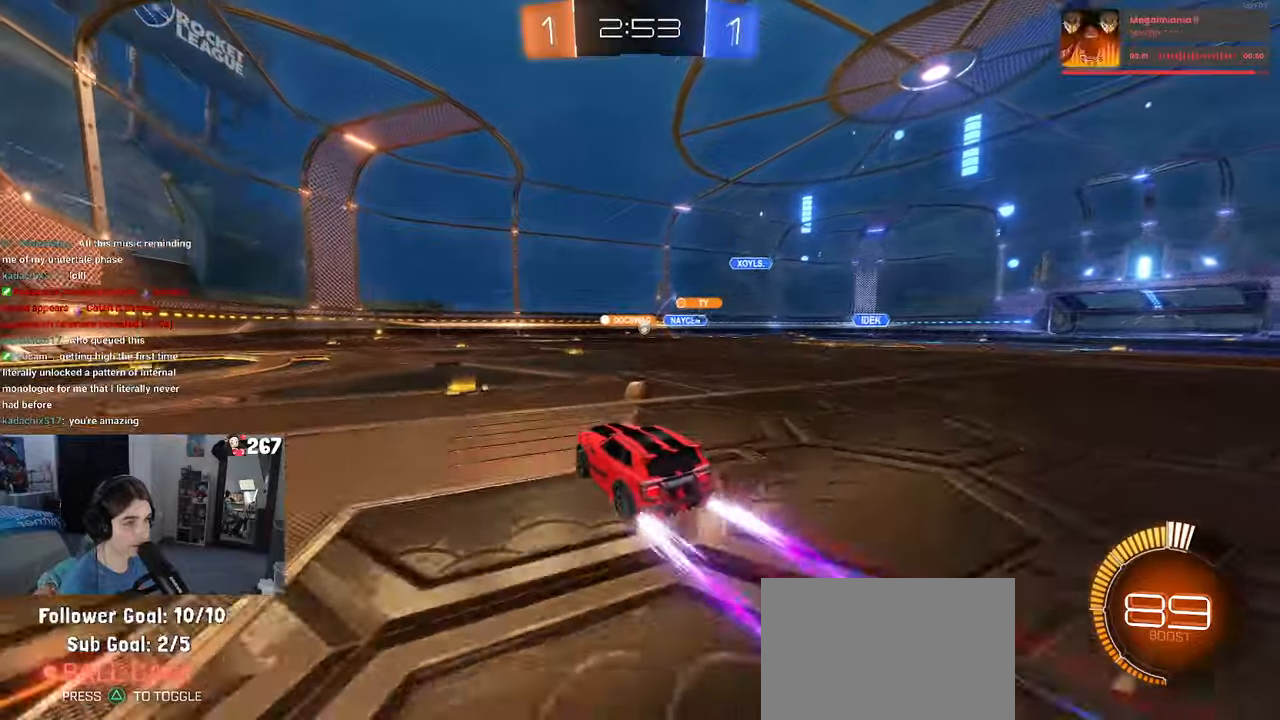
{"buttons": [], "left_stick": "left", "right_stick": "center", "events": [[134, "left_stick", "left"], [317, "left_stick", "center"], [500, "left_stick", "left"]]}
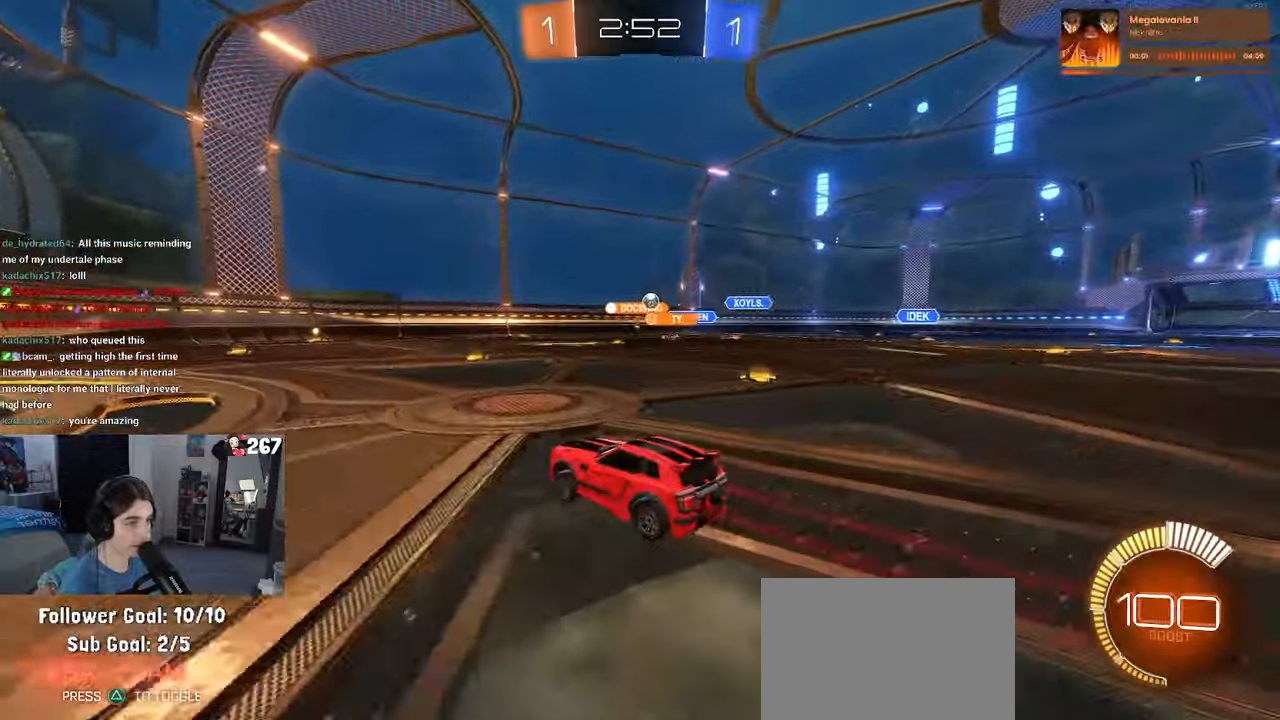
{"buttons": ["L2"], "left_stick": "right", "right_stick": "center", "events": [[217, "left_stick", "right"], [450, "L2", "down"]]}
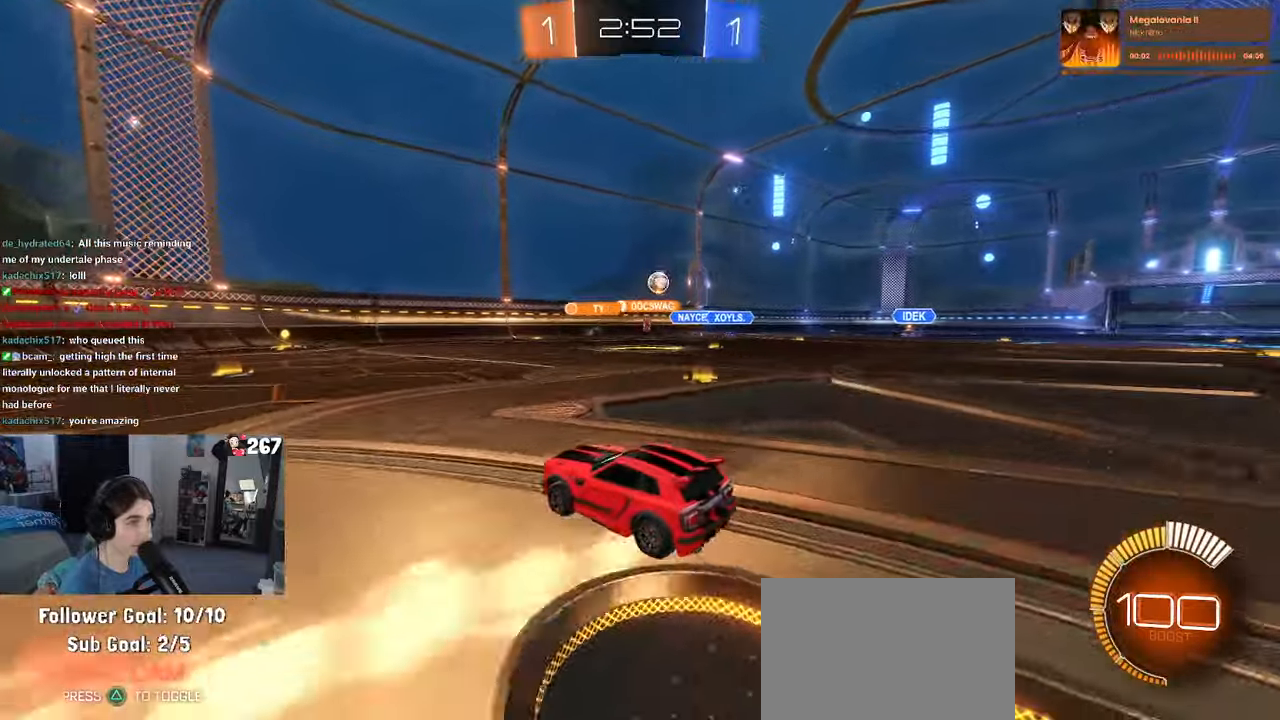
{"buttons": [], "left_stick": "left", "right_stick": "center", "events": [[134, "L2", "up"], [150, "left_stick", "center"], [200, "left_stick", "left"]]}
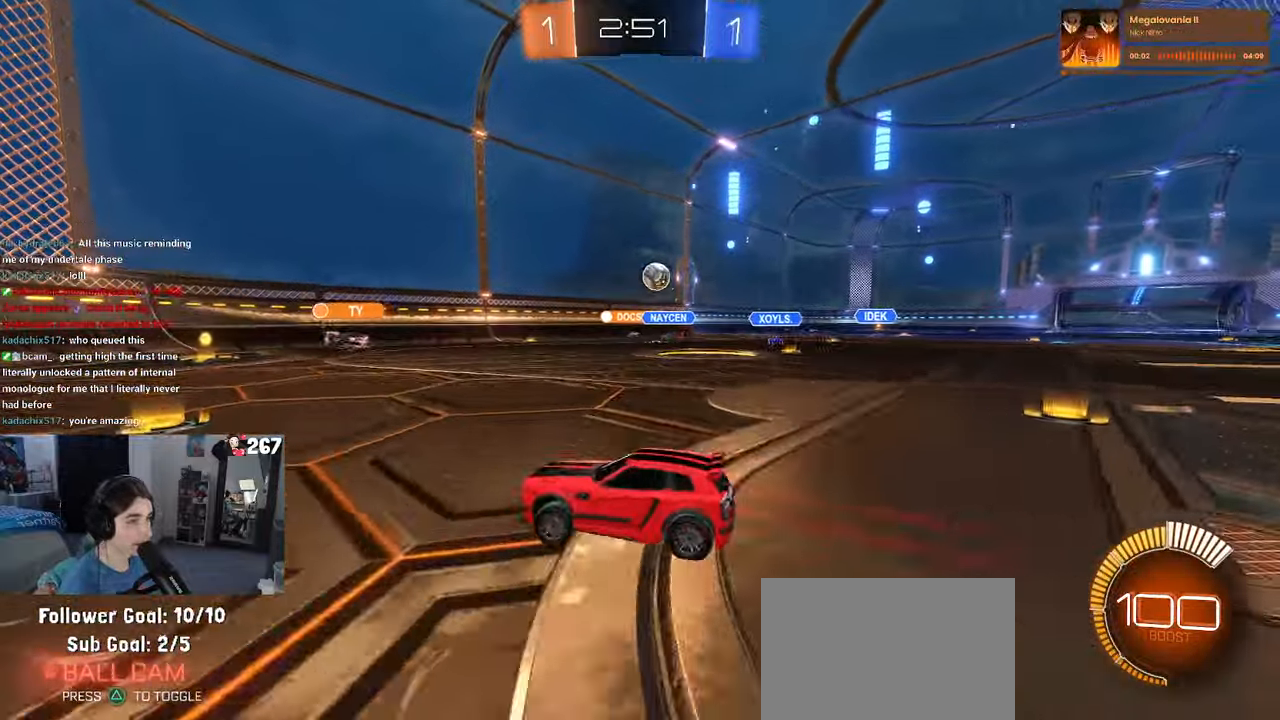
{"buttons": ["SQUARE"], "left_stick": "left", "right_stick": "center", "events": [[34, "SQUARE", "down"], [134, "SQUARE", "up"], [434, "SQUARE", "down"]]}
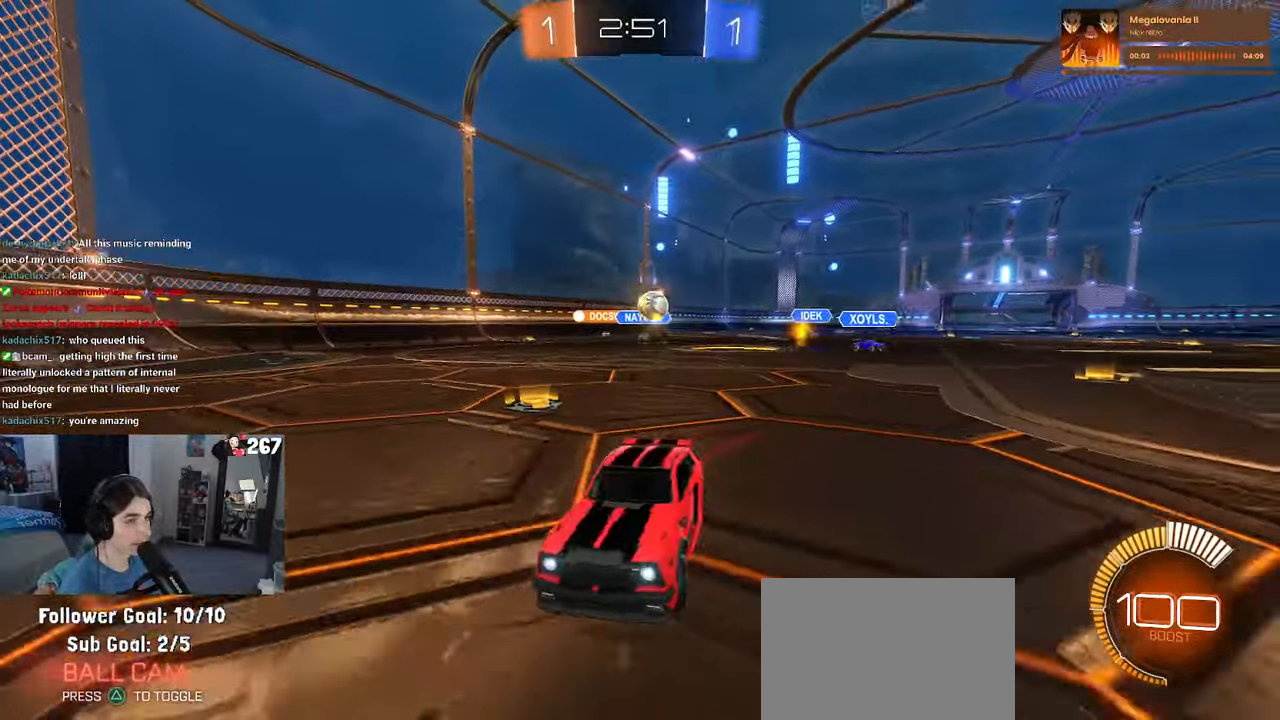
{"buttons": [], "left_stick": "left", "right_stick": "center", "events": [[84, "SQUARE", "up"]]}
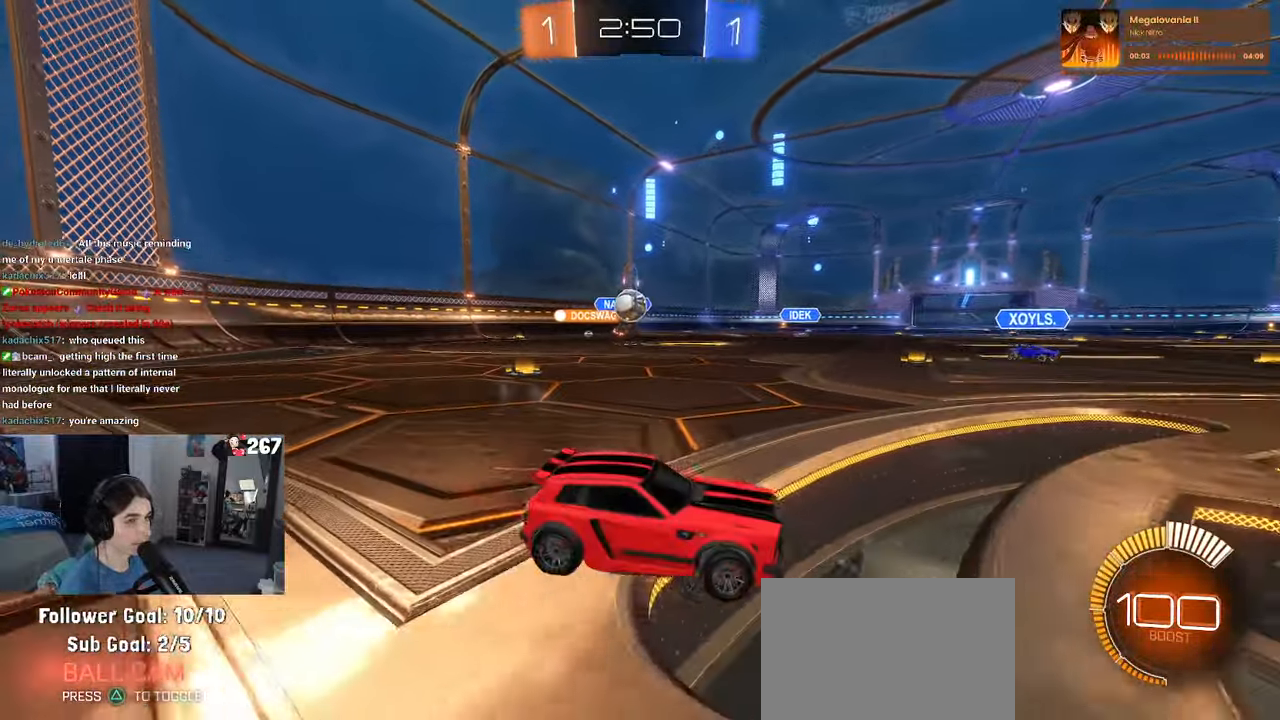
{"buttons": [], "left_stick": "left", "right_stick": "center", "events": [[100, "L2", "down"], [217, "CROSS", "down"], [250, "left_stick", "down-left"], [384, "L2", "up"], [467, "CROSS", "up"], [484, "left_stick", "left"]]}
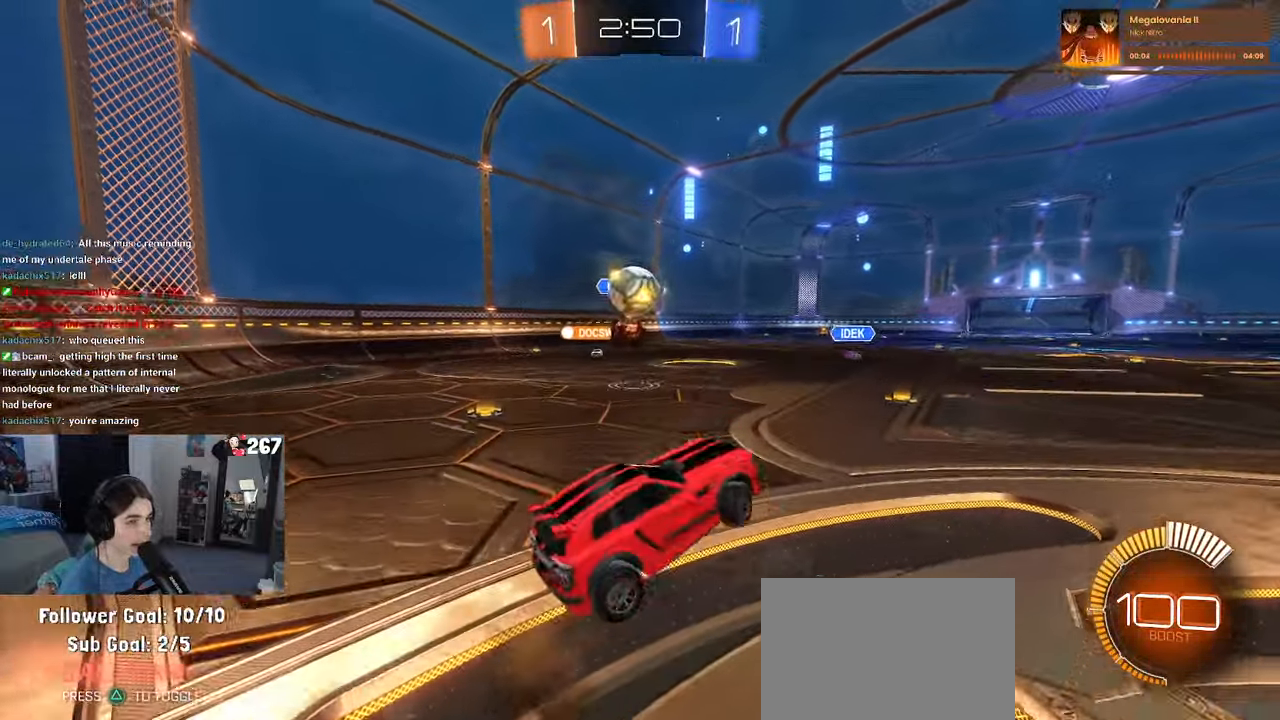
{"buttons": ["CROSS", "R1"], "left_stick": "up-left", "right_stick": "center", "events": [[100, "R1", "down"], [134, "left_stick", "up"], [217, "left_stick", "center"], [384, "left_stick", "up-left"], [434, "CROSS", "down"]]}
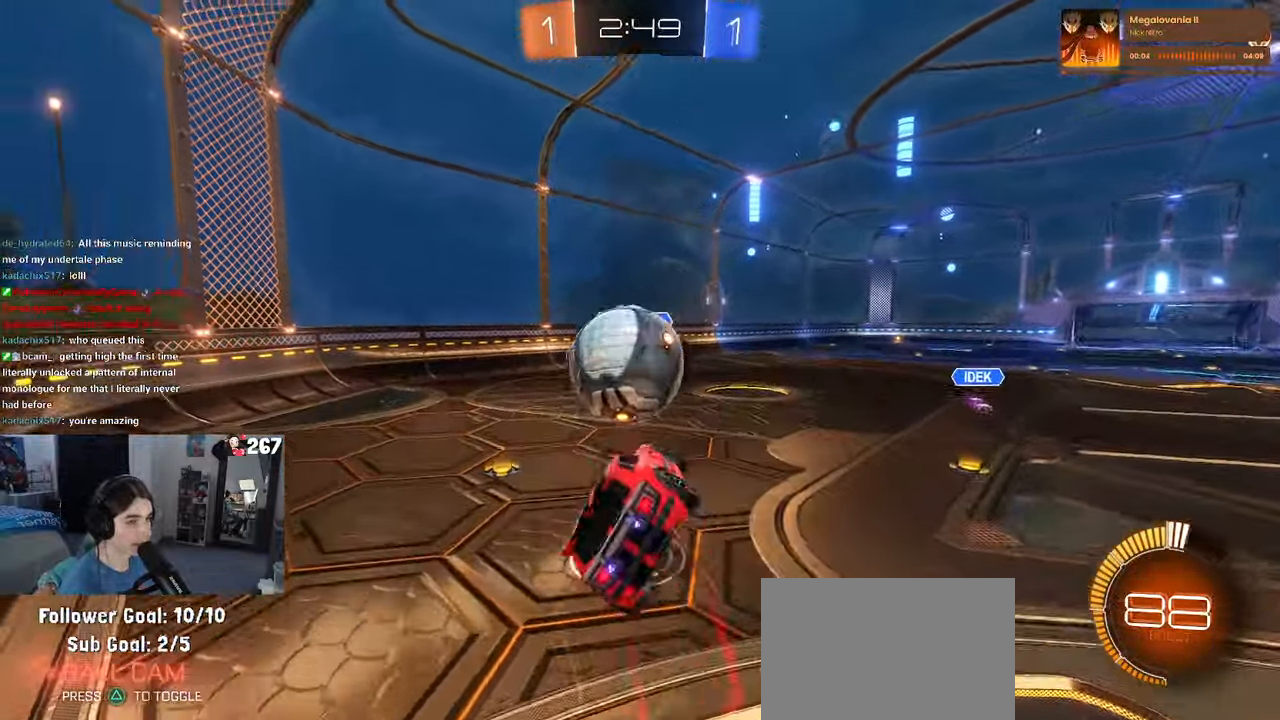
{"buttons": ["R1"], "left_stick": "down-right", "right_stick": "center", "events": [[67, "left_stick", "down-left"], [117, "CROSS", "up"], [150, "left_stick", "down"], [384, "left_stick", "down-right"]]}
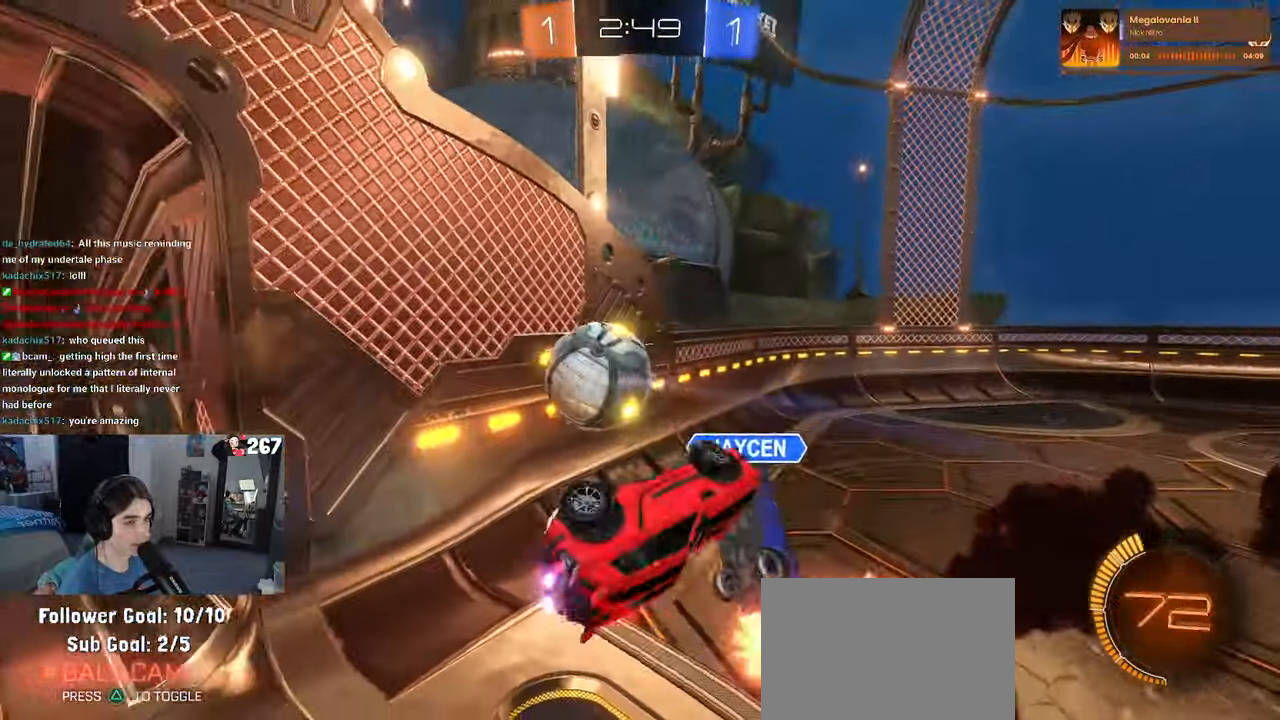
{"buttons": [], "left_stick": "center", "right_stick": "center", "events": [[50, "left_stick", "center"], [267, "left_stick", "right"], [317, "R1", "up"], [434, "left_stick", "center"]]}
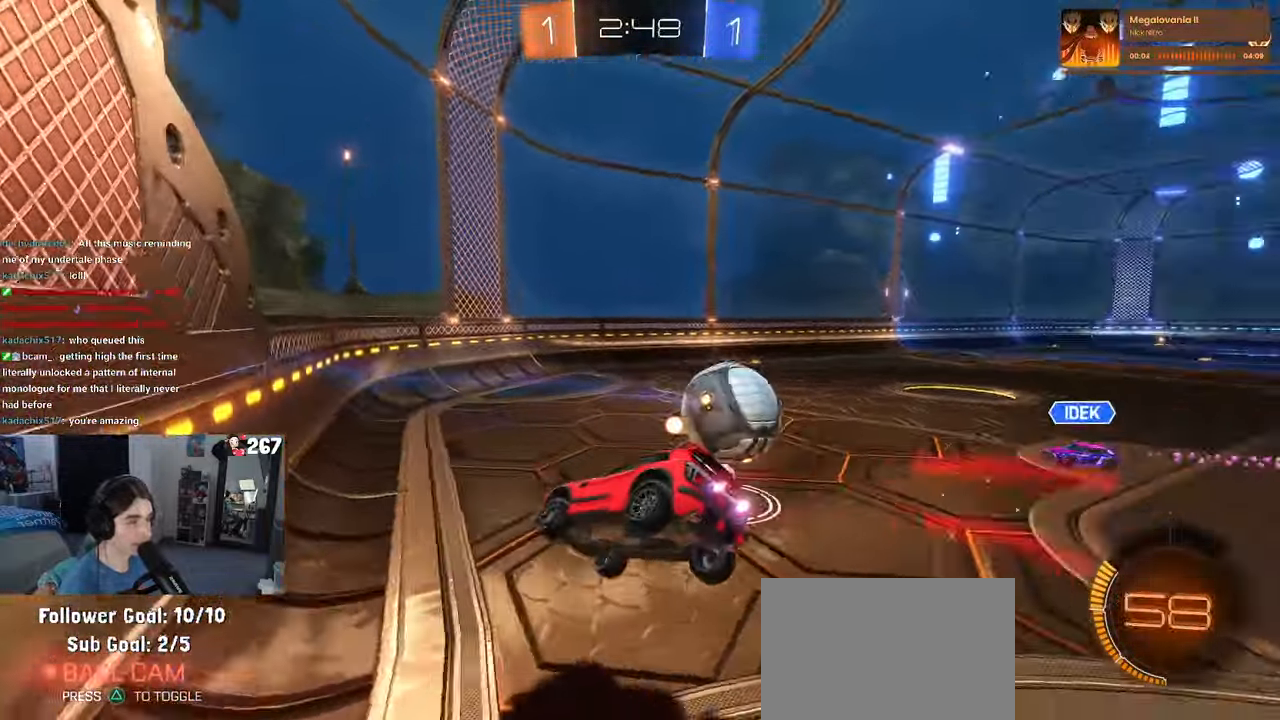
{"buttons": [], "left_stick": "right", "right_stick": "center", "events": [[17, "left_stick", "down-left"], [50, "SQUARE", "down"], [150, "SQUARE", "up"], [167, "left_stick", "down-right"], [450, "left_stick", "right"]]}
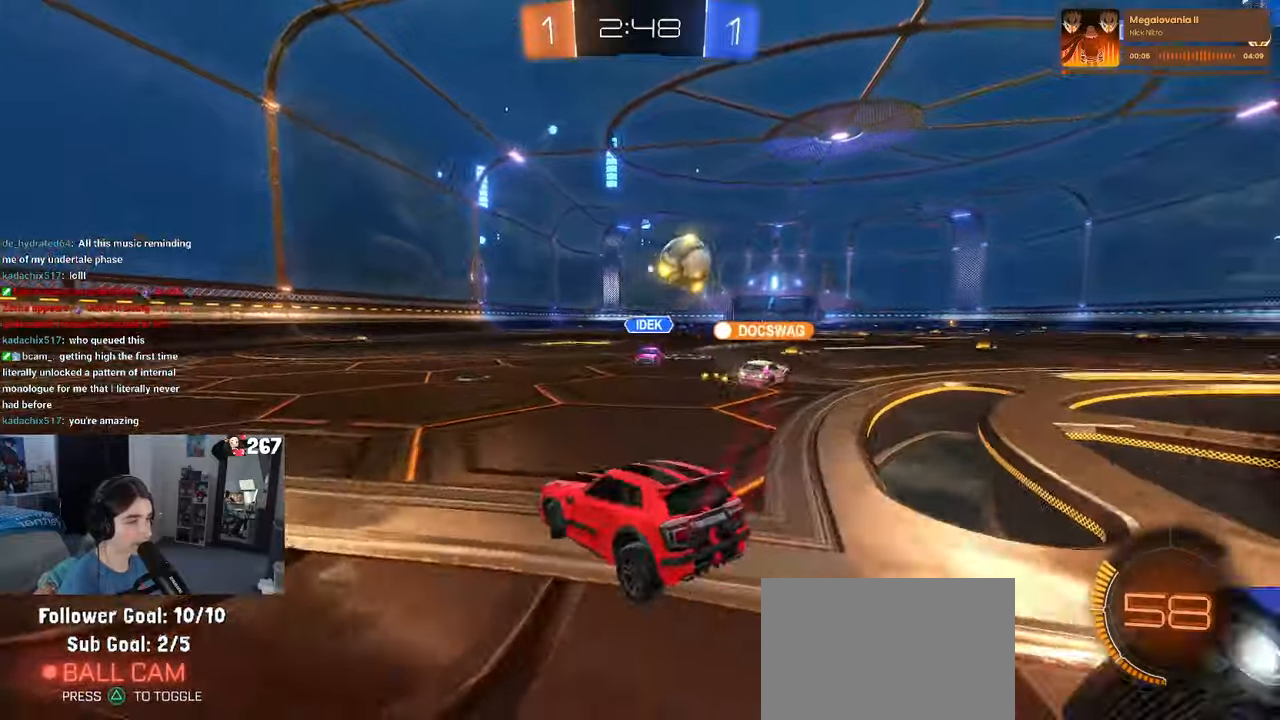
{"buttons": ["R1"], "left_stick": "center", "right_stick": "center", "events": [[266, "R1", "down"], [316, "left_stick", "center"]]}
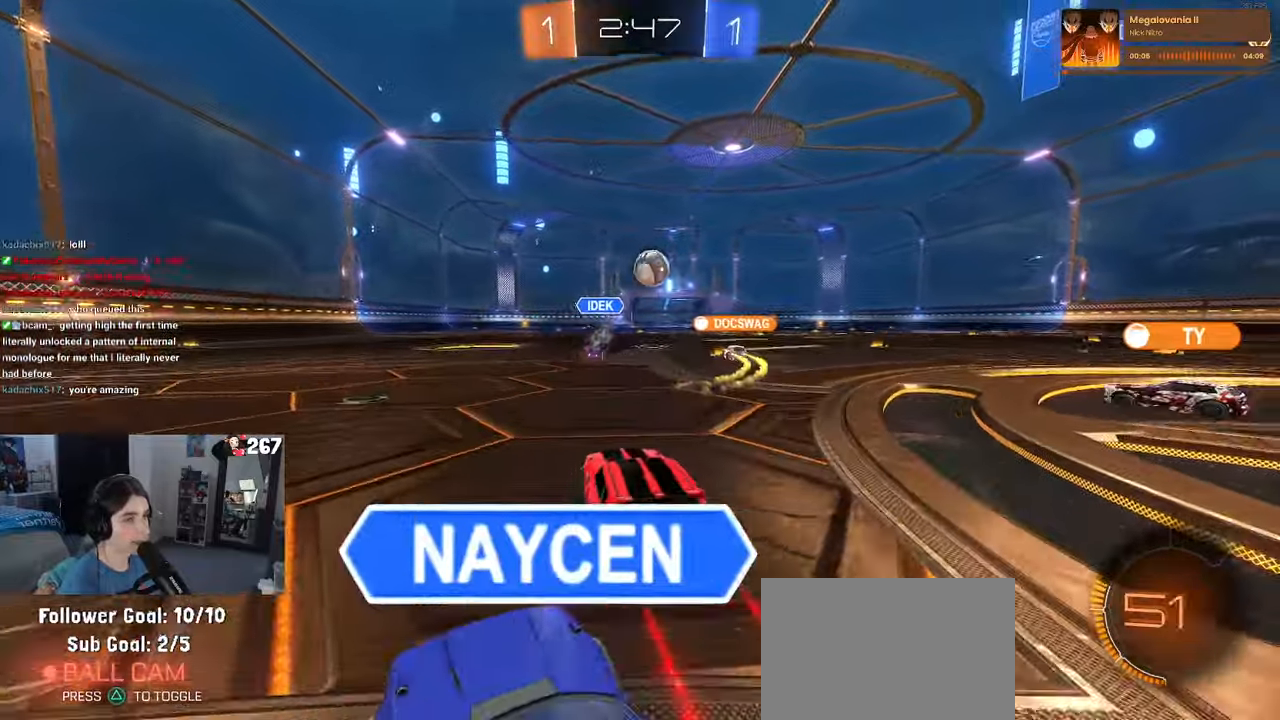
{"buttons": [], "left_stick": "center", "right_stick": "center", "events": [[183, "left_stick", "right"], [400, "left_stick", "center"], [466, "R1", "up"]]}
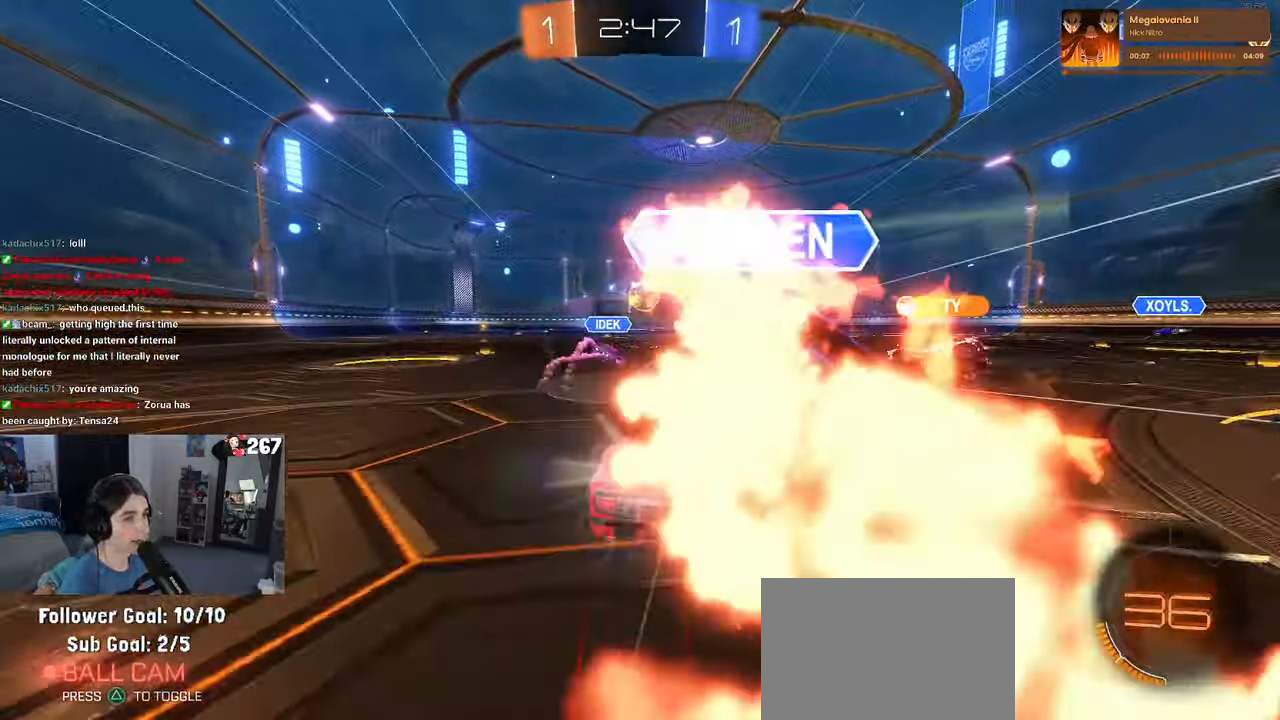
{"buttons": [], "left_stick": "center", "right_stick": "center", "events": [[33, "R1", "down"], [466, "R1", "up"]]}
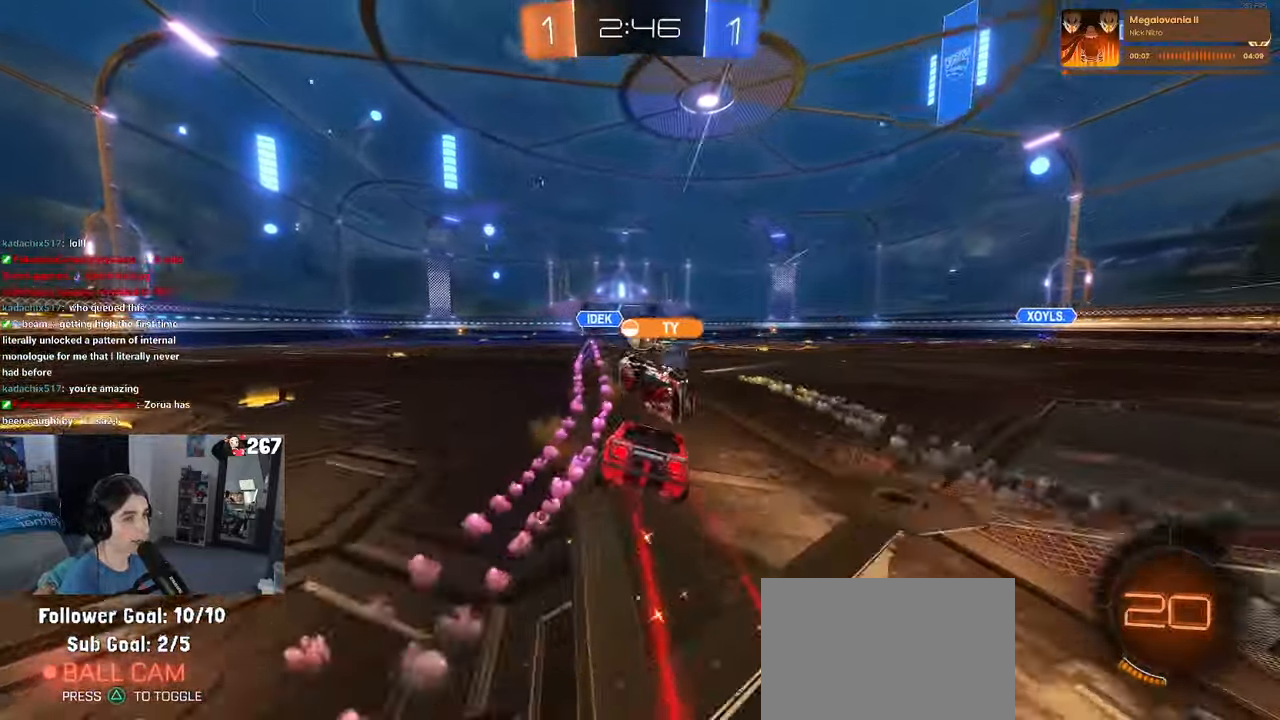
{"buttons": [], "left_stick": "center", "right_stick": "center", "events": []}
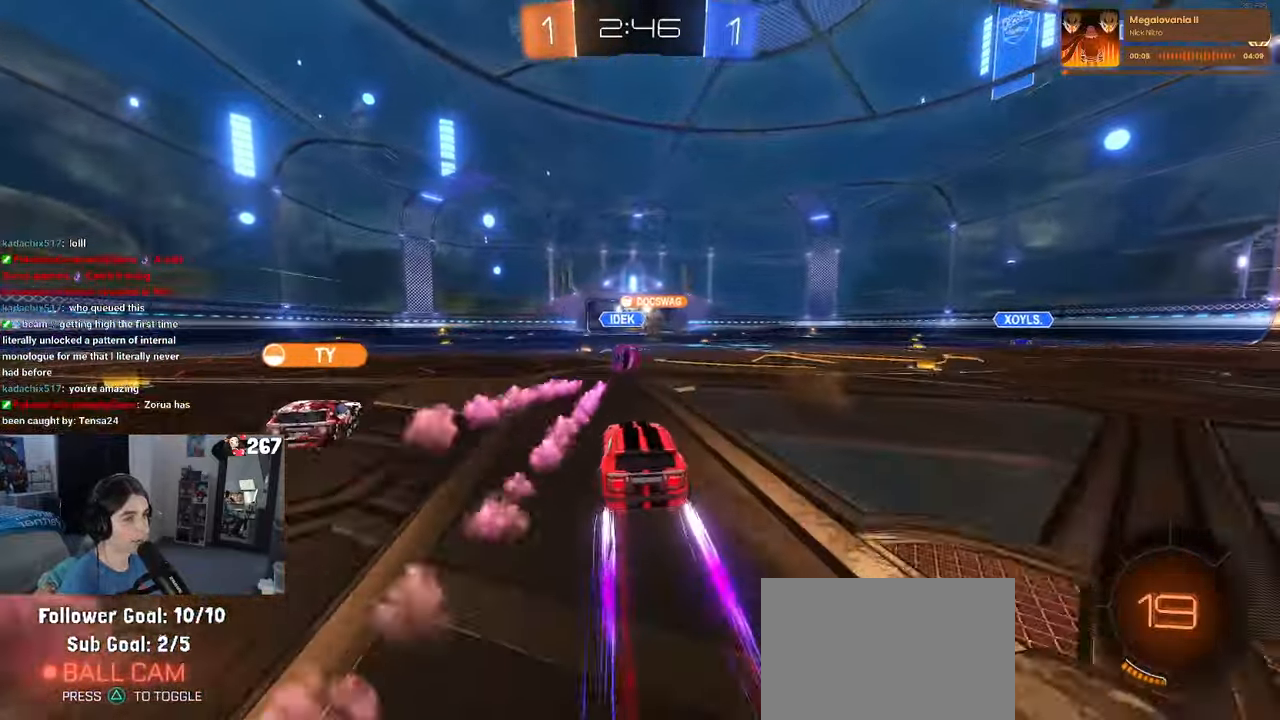
{"buttons": ["L2"], "left_stick": "center", "right_stick": "center", "events": [[450, "L2", "down"]]}
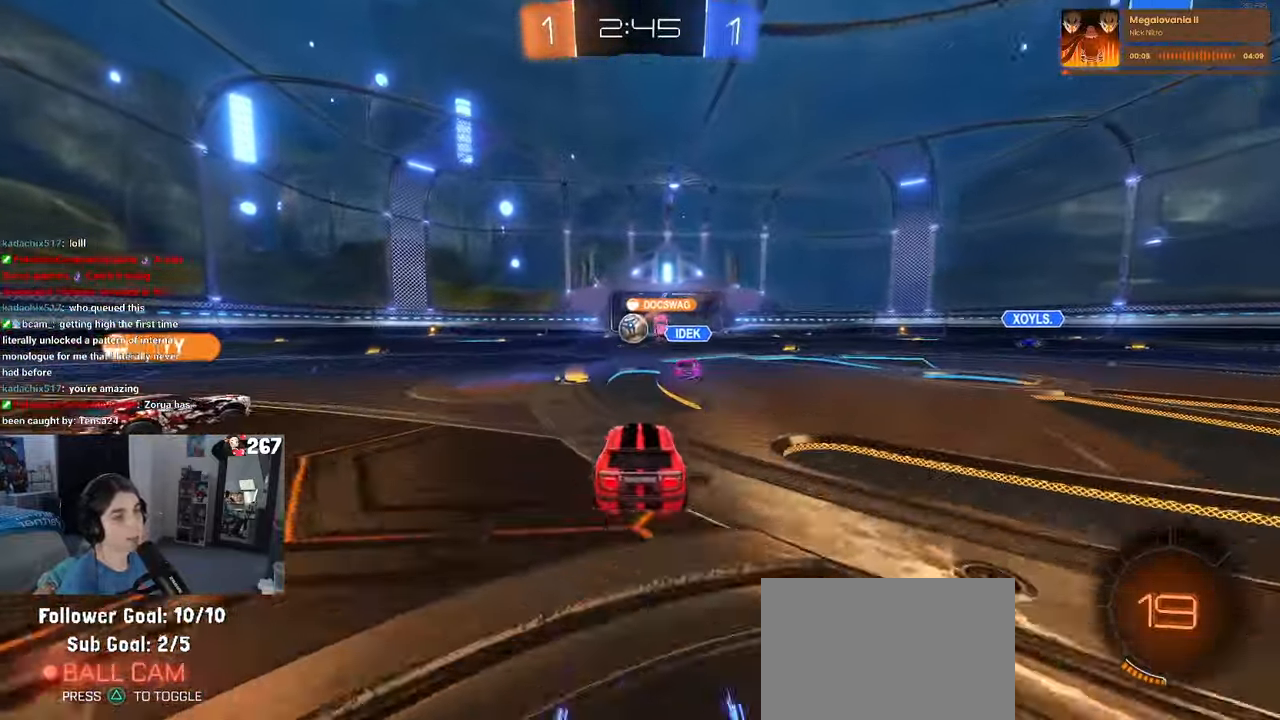
{"buttons": [], "left_stick": "center", "right_stick": "center", "events": [[166, "L2", "up"]]}